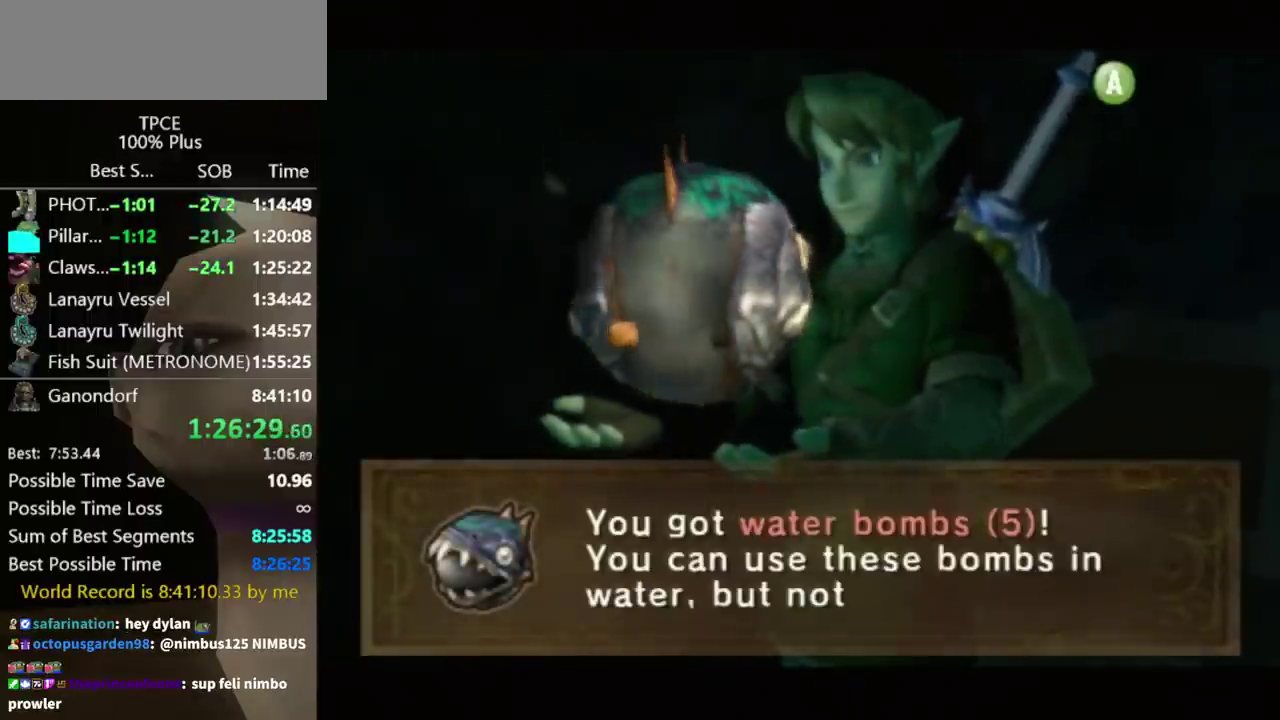
Gameplay with a controller (Nintendo layout); each line is a JSON object with the inputs held at the frame after it. "events" lists button and stick changes between this image and that frame as [ms after this image, input, new state], when the widget could be followed in between. Not read: L3 R3.
{"buttons": ["A", "B"], "left_stick": "center", "right_stick": "center", "events": [[100, "A", "down"], [167, "A", "up"], [400, "B", "down"], [500, "A", "down"]]}
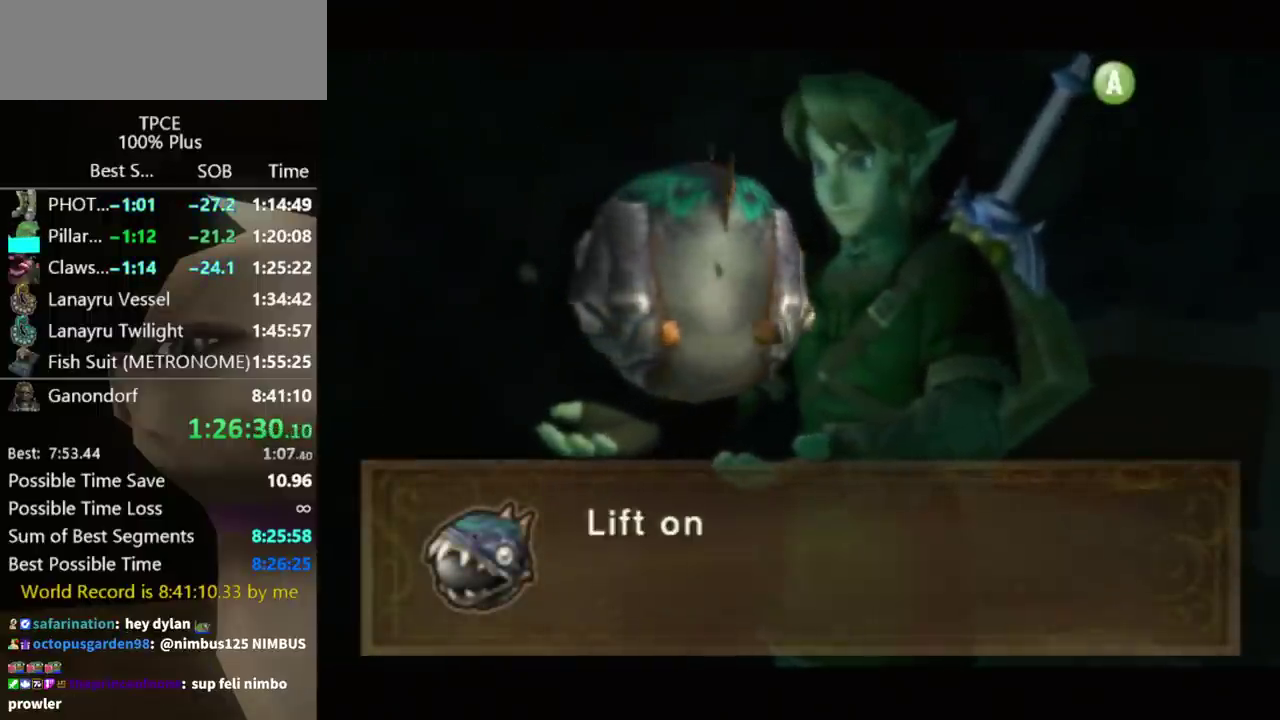
{"buttons": [], "left_stick": "center", "right_stick": "center", "events": [[100, "A", "up"], [100, "B", "up"]]}
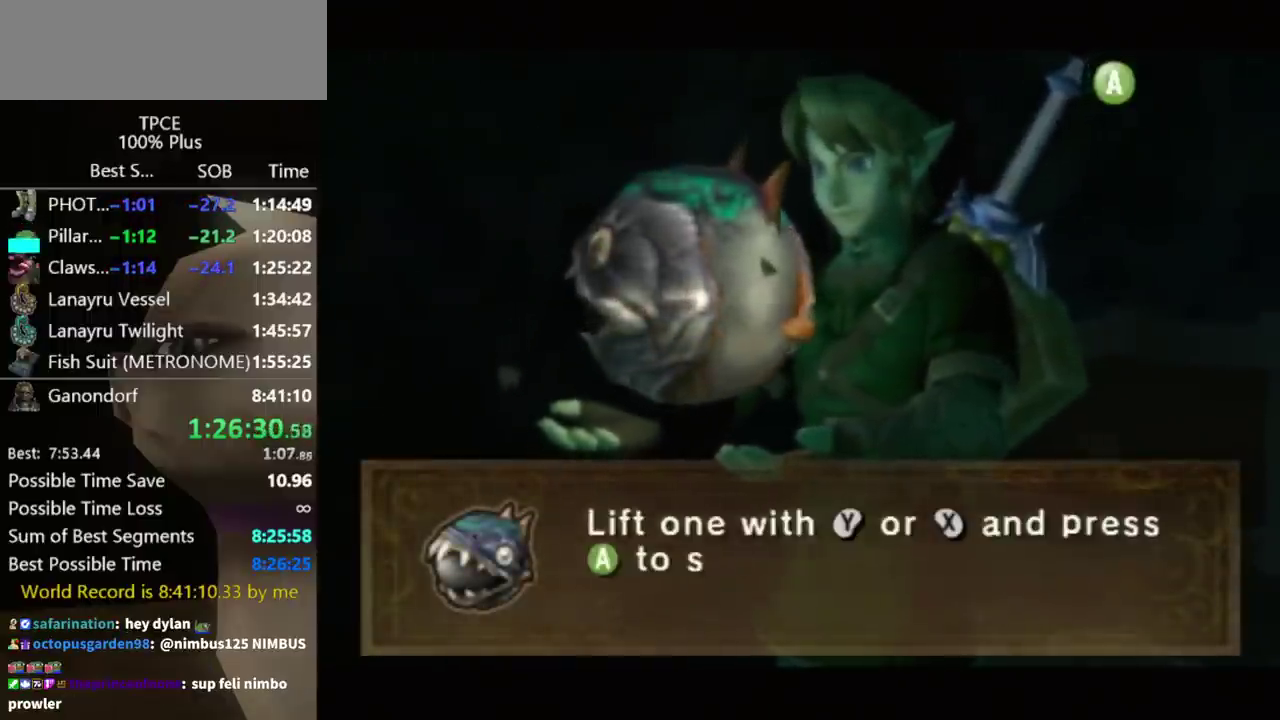
{"buttons": ["A"], "left_stick": "down-left", "right_stick": "center", "events": [[133, "left_stick", "left"], [400, "left_stick", "down-left"], [467, "A", "down"]]}
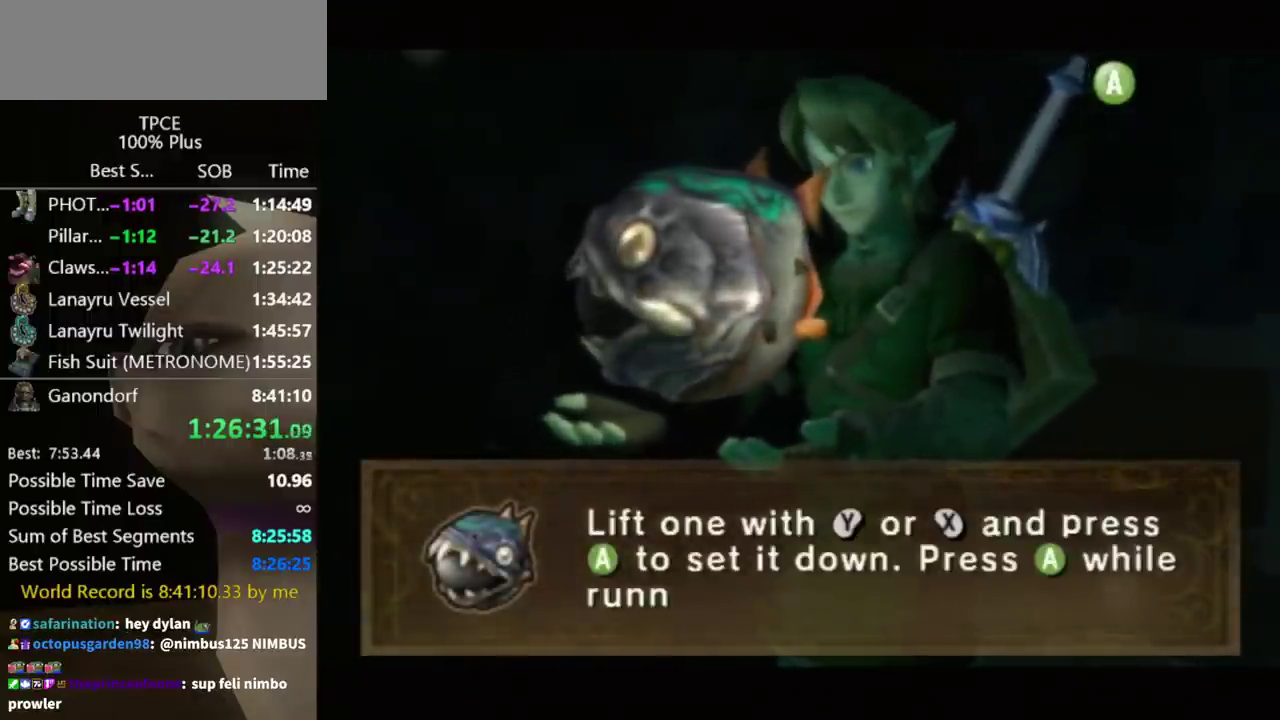
{"buttons": ["A"], "left_stick": "down-left", "right_stick": "center"}
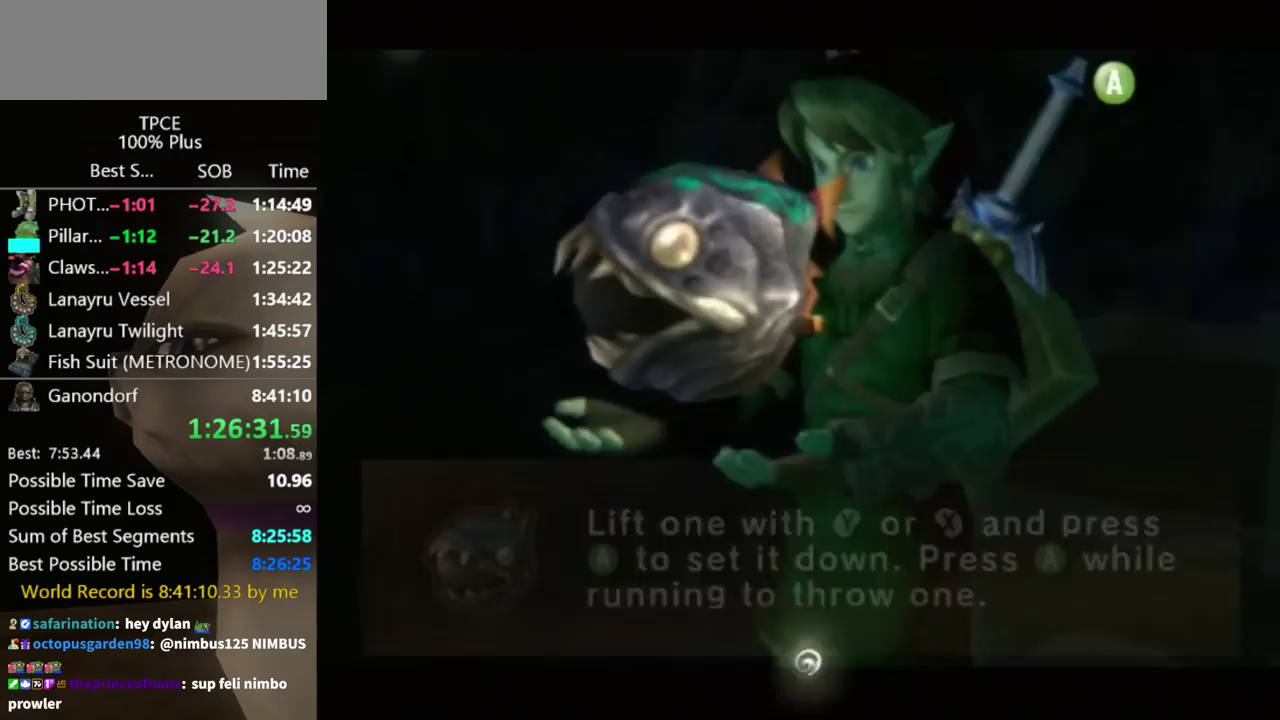
{"buttons": [], "left_stick": "left", "right_stick": "center"}
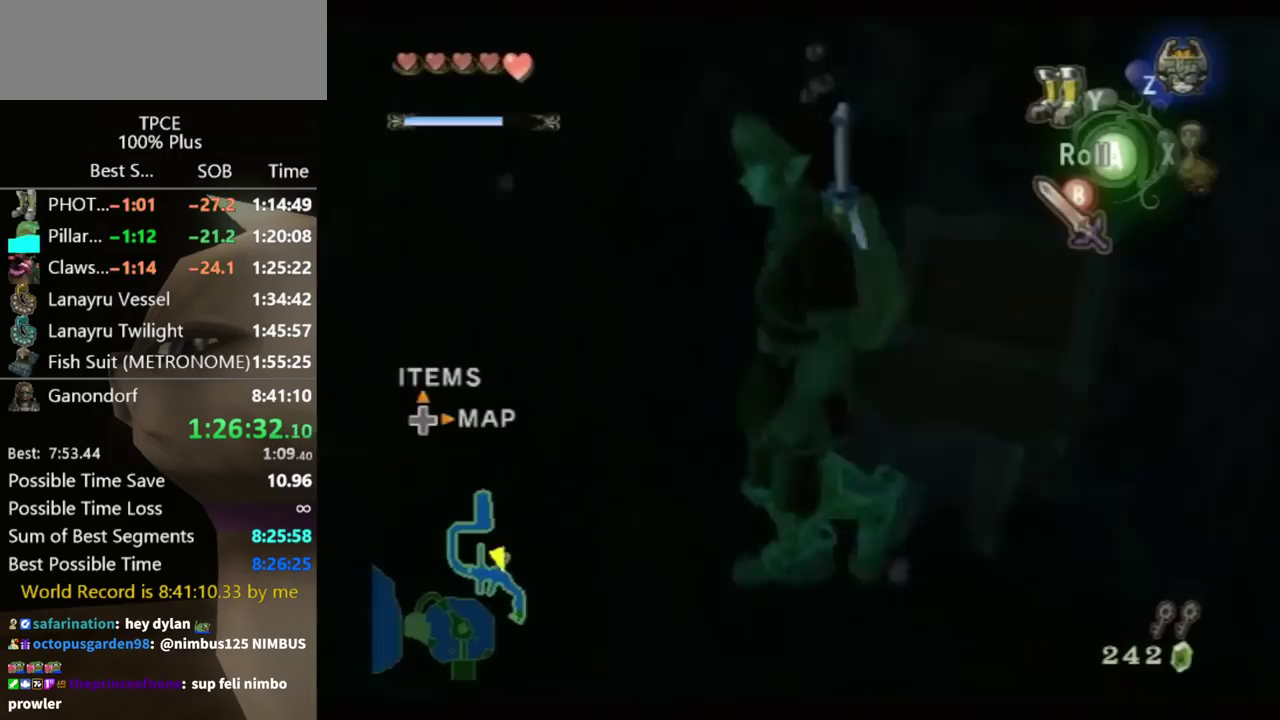
{"buttons": [], "left_stick": "left", "right_stick": "center", "events": []}
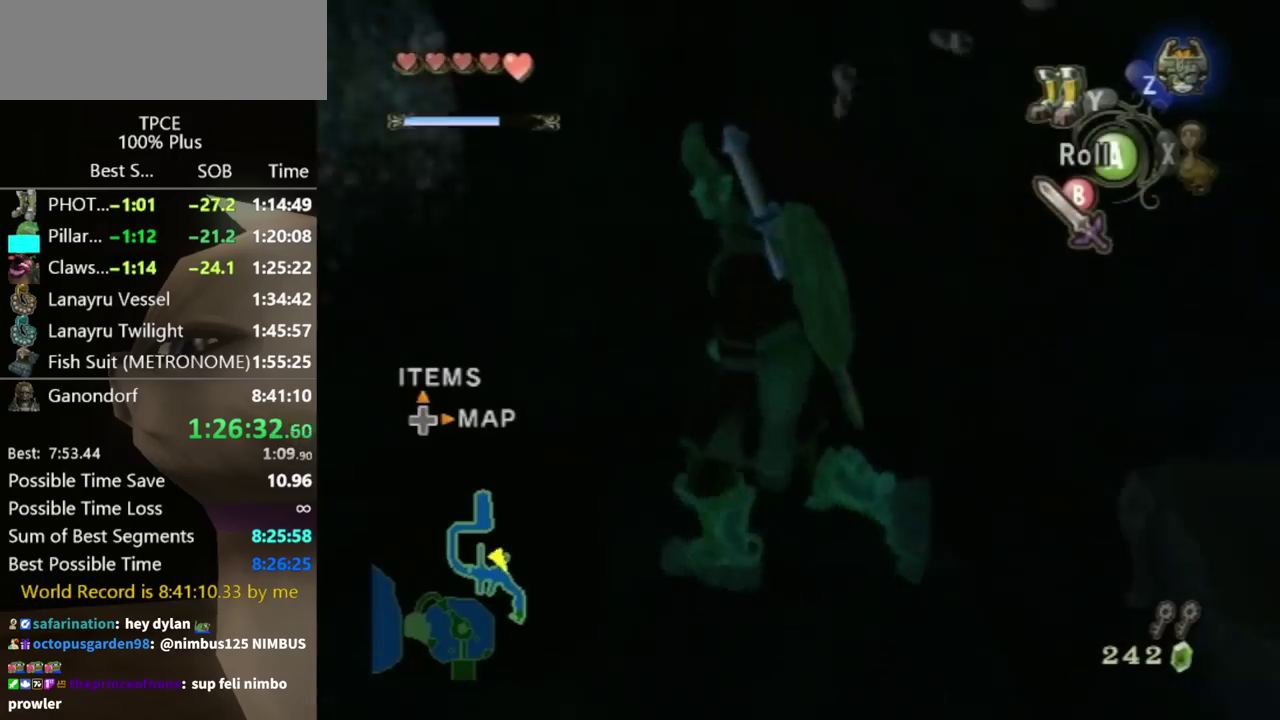
{"buttons": [], "left_stick": "up-left", "right_stick": "center", "events": [[400, "left_stick", "up-left"]]}
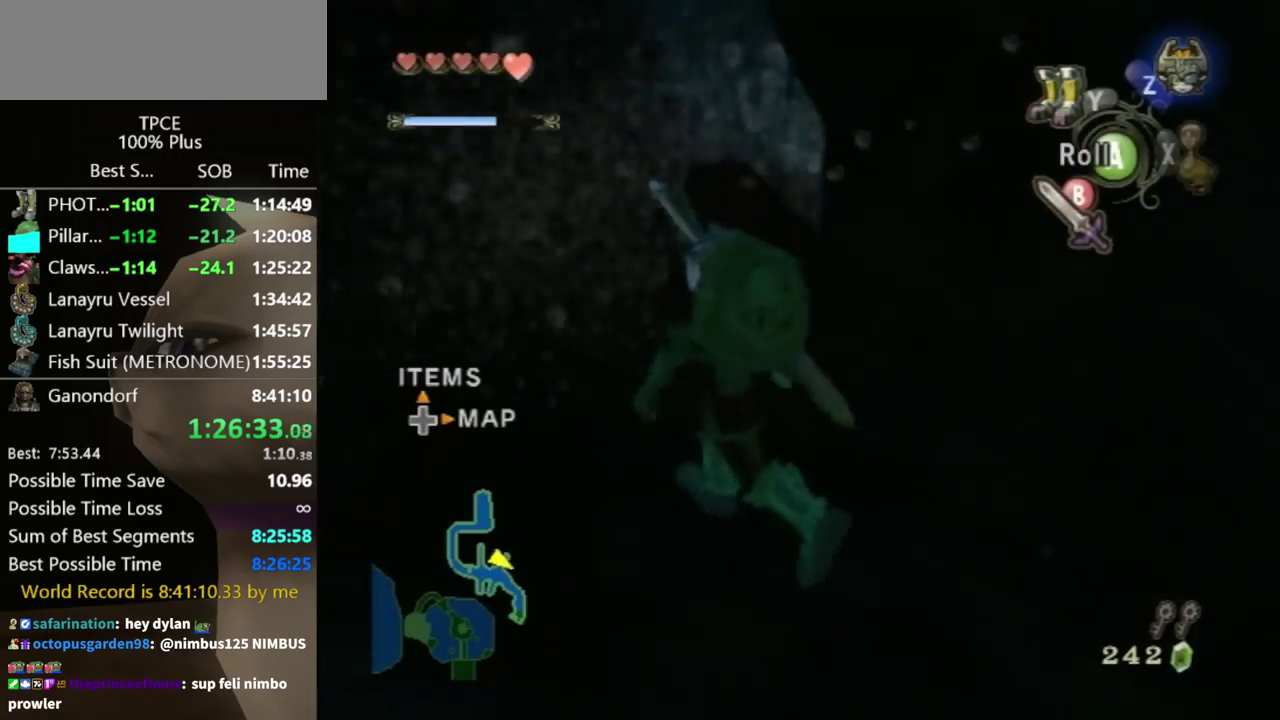
{"buttons": [], "left_stick": "up-left", "right_stick": "center", "events": [[233, "Y", "down"], [300, "left_stick", "up"], [333, "Y", "up"], [467, "left_stick", "up-left"]]}
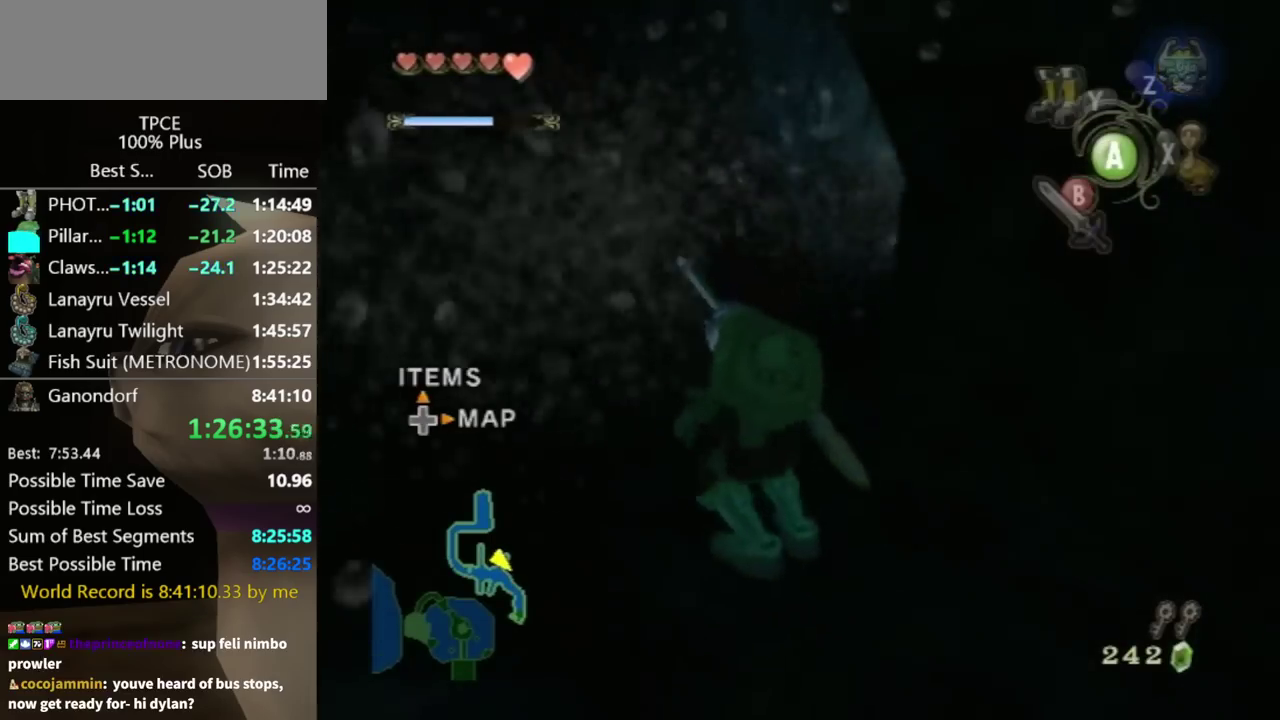
{"buttons": [], "left_stick": "up-left", "right_stick": "center", "events": [[300, "right_stick", "left"], [500, "right_stick", "center"]]}
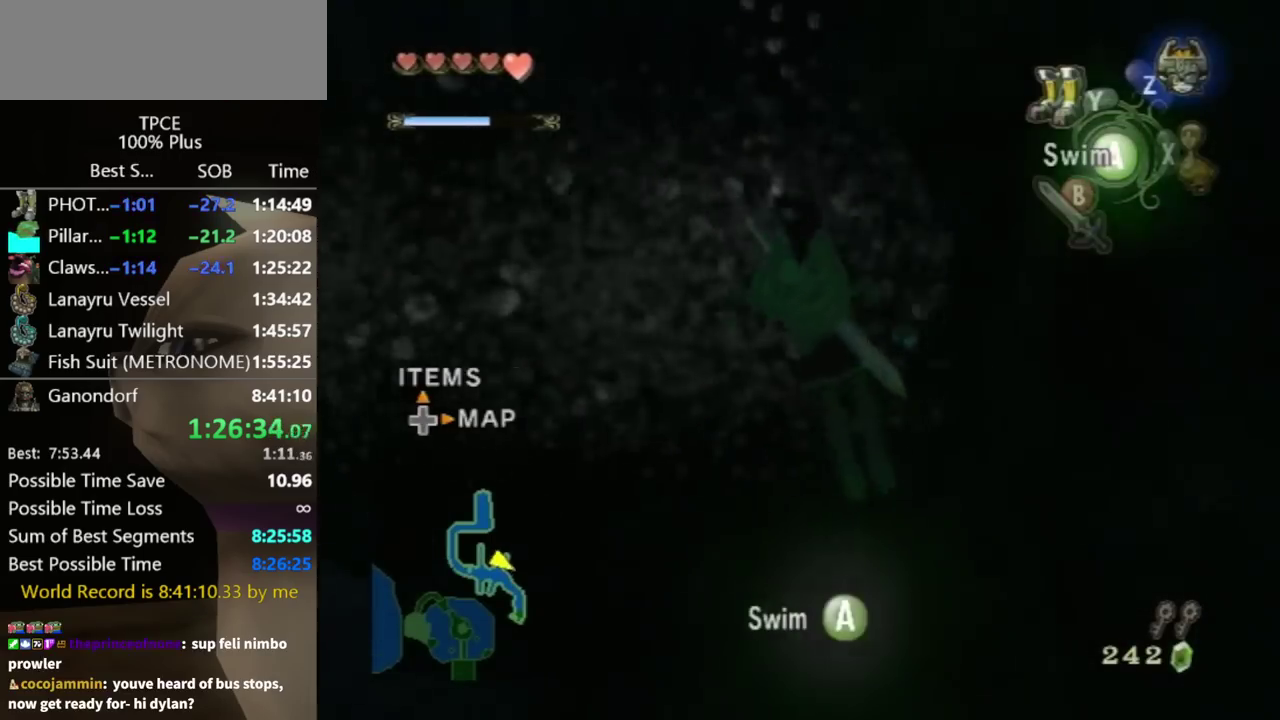
{"buttons": [], "left_stick": "up", "right_stick": "center", "events": [[200, "left_stick", "up-right"], [200, "right_stick", "left"], [500, "left_stick", "up"], [500, "right_stick", "center"]]}
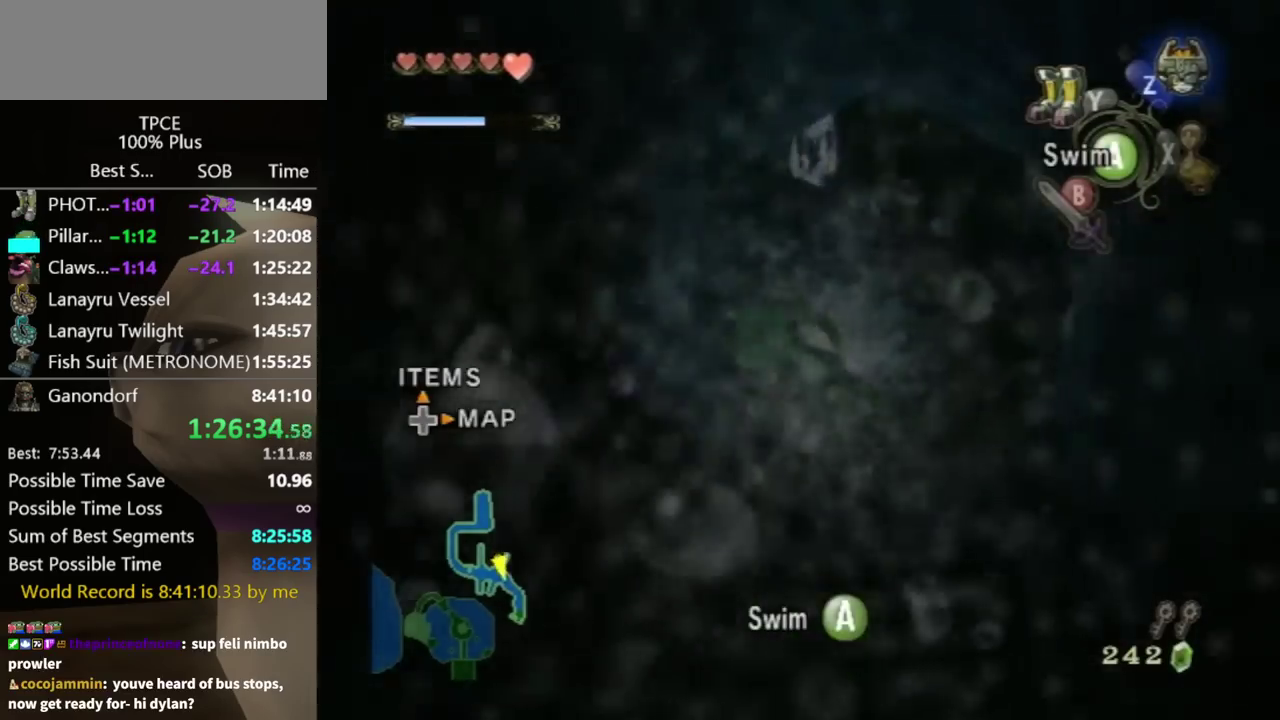
{"buttons": [], "left_stick": "up", "right_stick": "center", "events": [[100, "left_stick", "up-right"], [233, "left_stick", "up"], [367, "left_stick", "up-right"], [500, "left_stick", "up"]]}
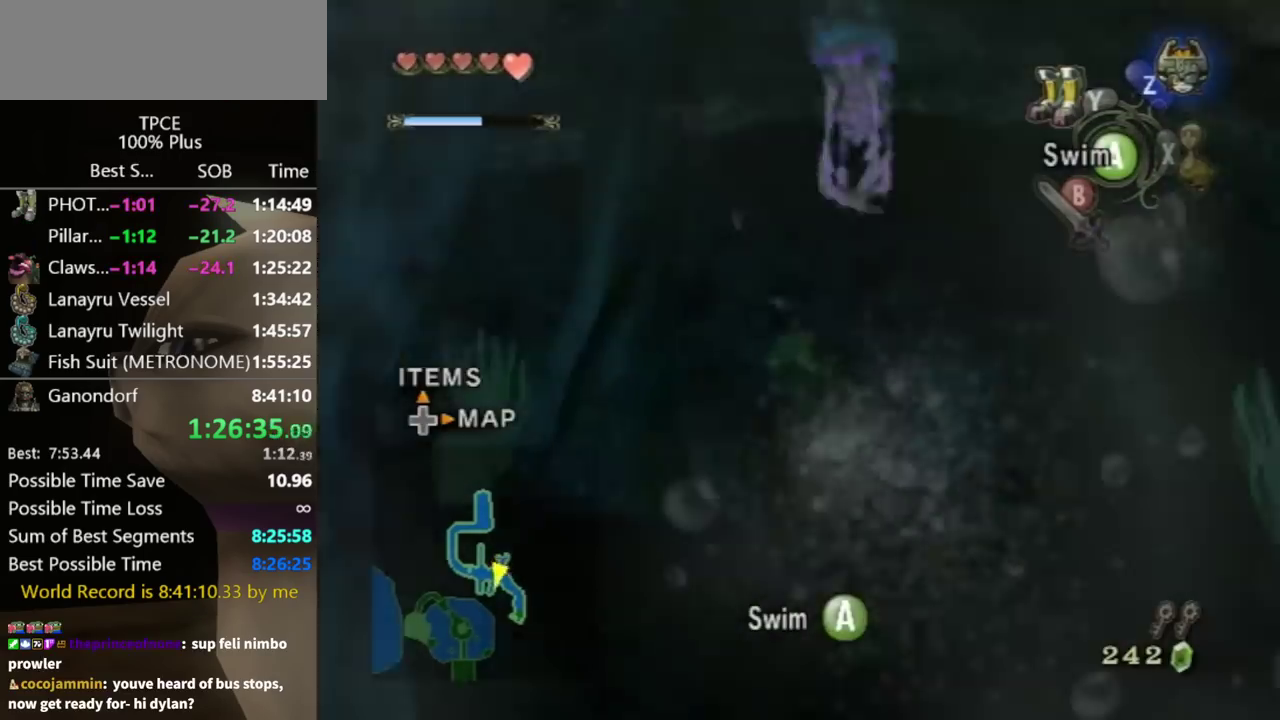
{"buttons": [], "left_stick": "up", "right_stick": "center", "events": [[200, "left_stick", "up-right"], [333, "Y", "down"], [400, "Y", "up"], [400, "left_stick", "up"]]}
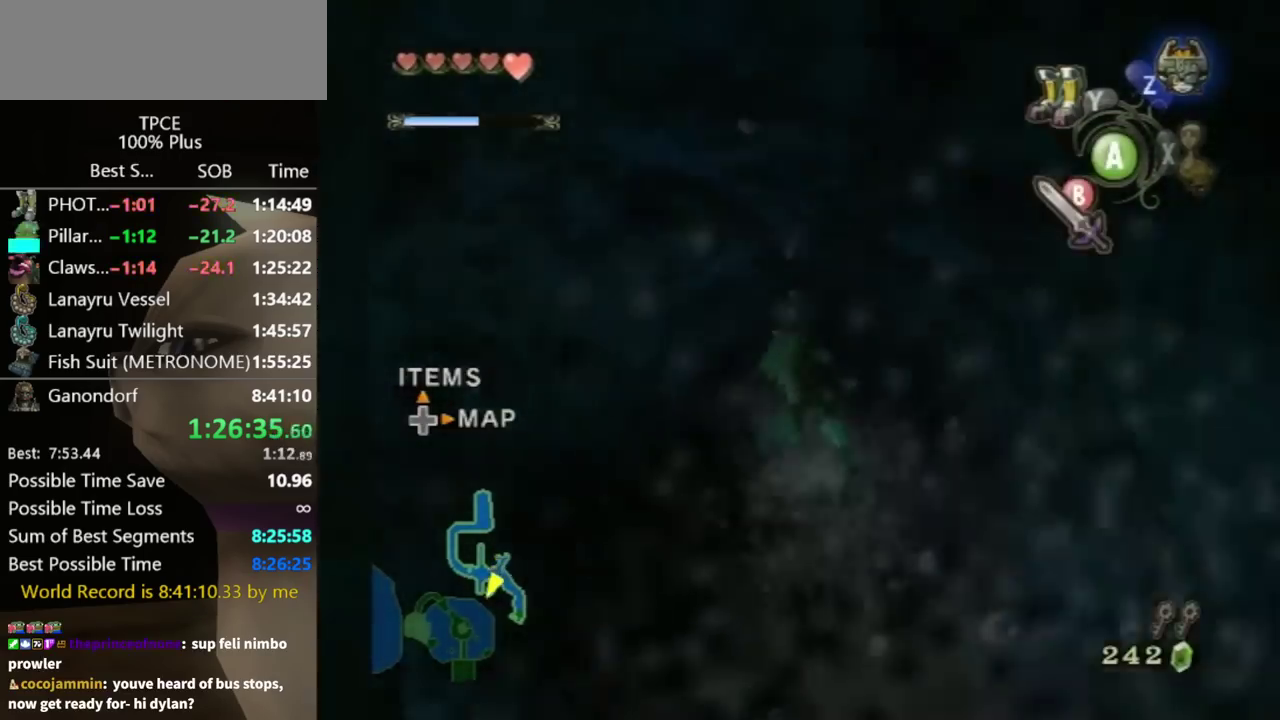
{"buttons": [], "left_stick": "up-right", "right_stick": "center", "events": [[333, "left_stick", "up-right"]]}
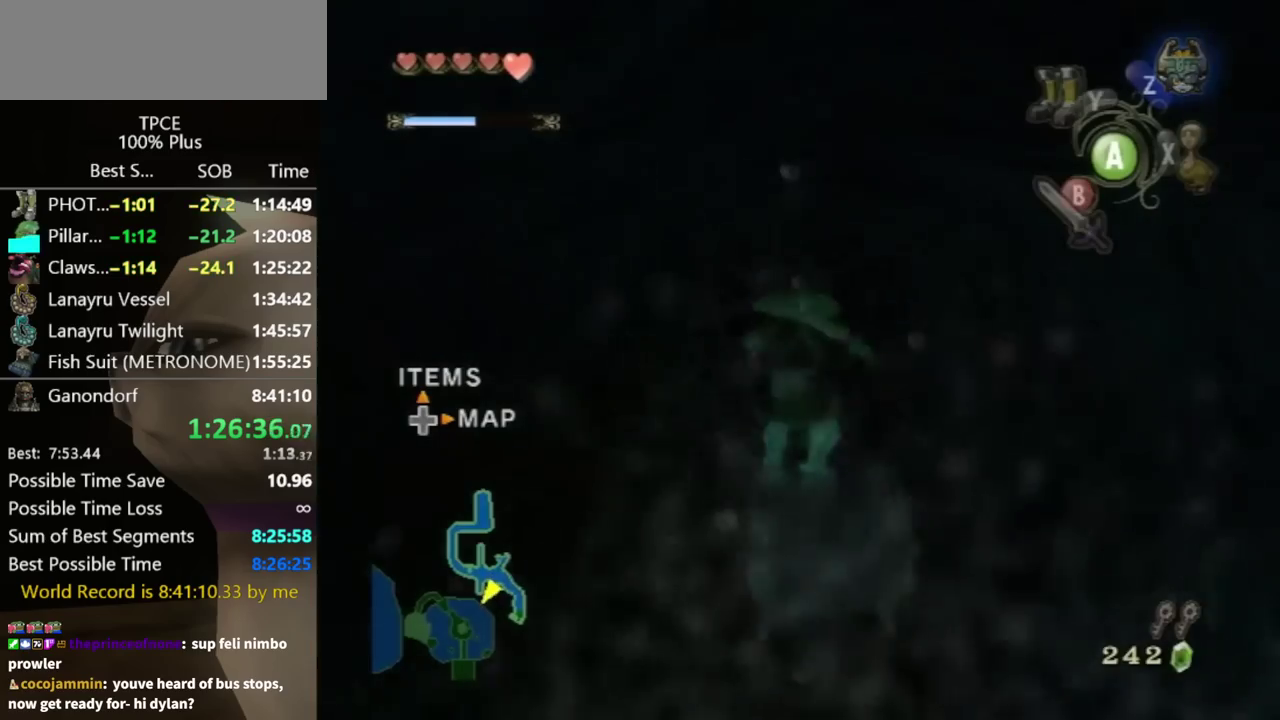
{"buttons": [], "left_stick": "center", "right_stick": "center", "events": [[133, "left_stick", "center"]]}
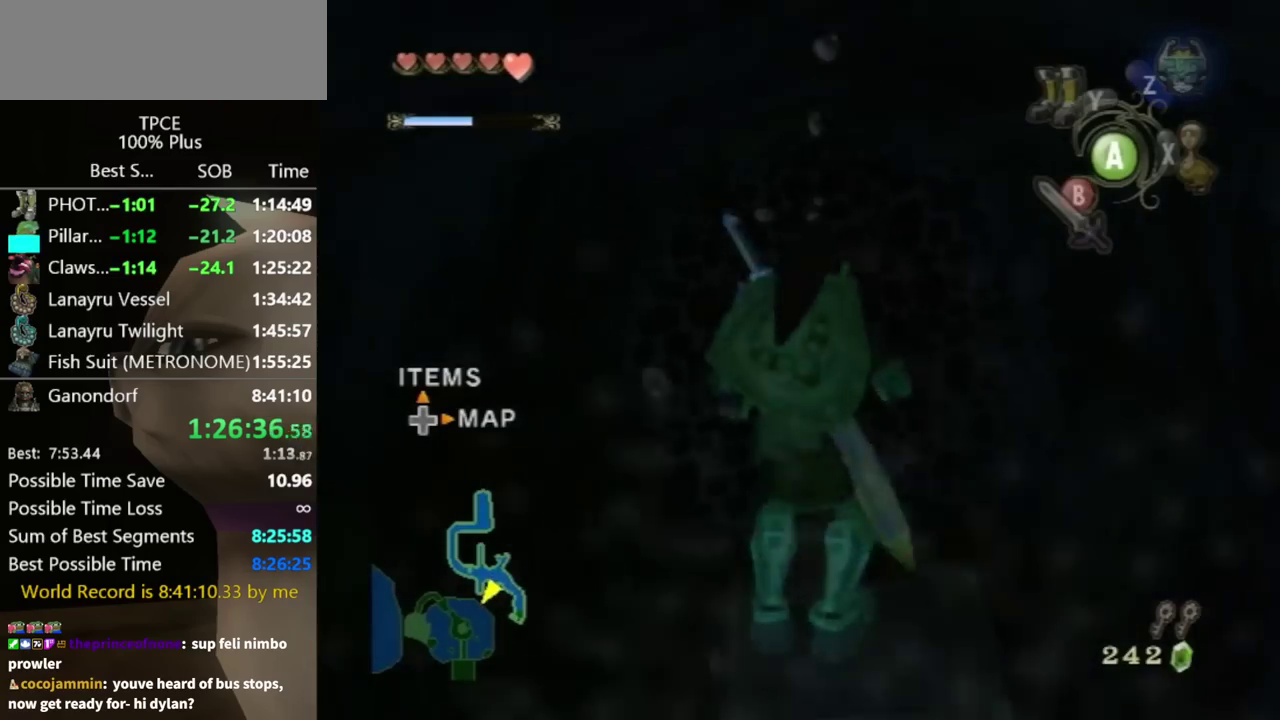
{"buttons": ["L1"], "left_stick": "down-right", "right_stick": "center", "events": [[33, "L1", "down"], [133, "left_stick", "down"], [500, "left_stick", "down-right"]]}